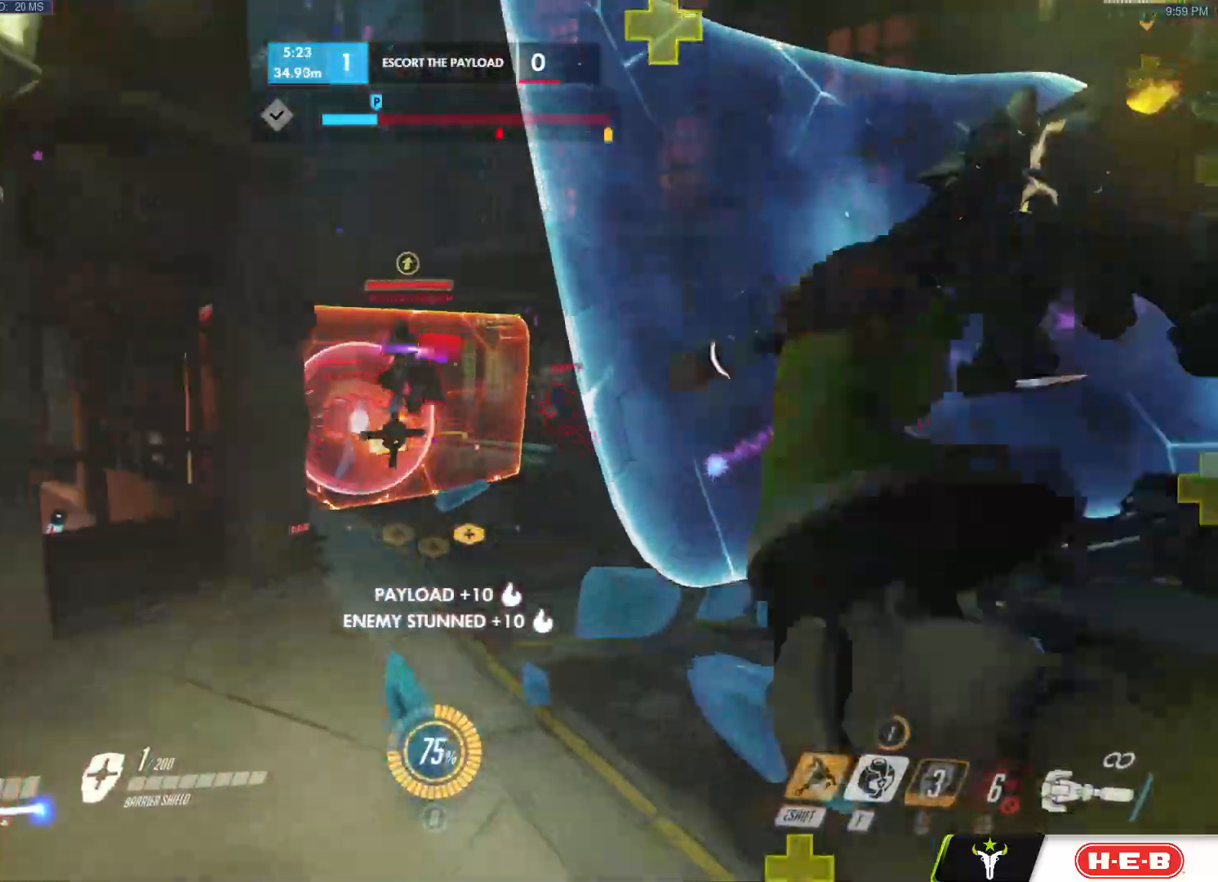
Gameplay with keyboard and mouse; each line is a JSON object with the keys and mouse buttons held at the frame after it. "events" lists presses ("down") and releases ("up") of "a", "c", "ctrl", "d", "e", "f", "g", "q", "r", "s", "shift", "space", "v", "w", "x", "z", "mouse_left", "mouse_wheel", "mouse_right", "mouse_mb4" and "mouse_mb5" between this image and that frame as [ms after this image, input, new state], when the widget could be followed in between. "mouse_left", "mouse_wheel", "mouse_right", "mouse_mb4", "mouse_mb5" = the "left", "wheel", "right", "mb4", "mb5" buttons of the "mouse" list. No other keys are recorded. "wheel" means that the mouse wheel is clicked or scrolled. Mouse movement is not recorded.
{"keys": ["a", "s"], "mouse": ["left"], "events": [[100, "ctrl", "down"], [100, "mouse_left", "up"], [133, "mouse_left", "down"], [183, "s", "down"], [233, "ctrl", "up"], [383, "a", "up"], [417, "a", "down"]]}
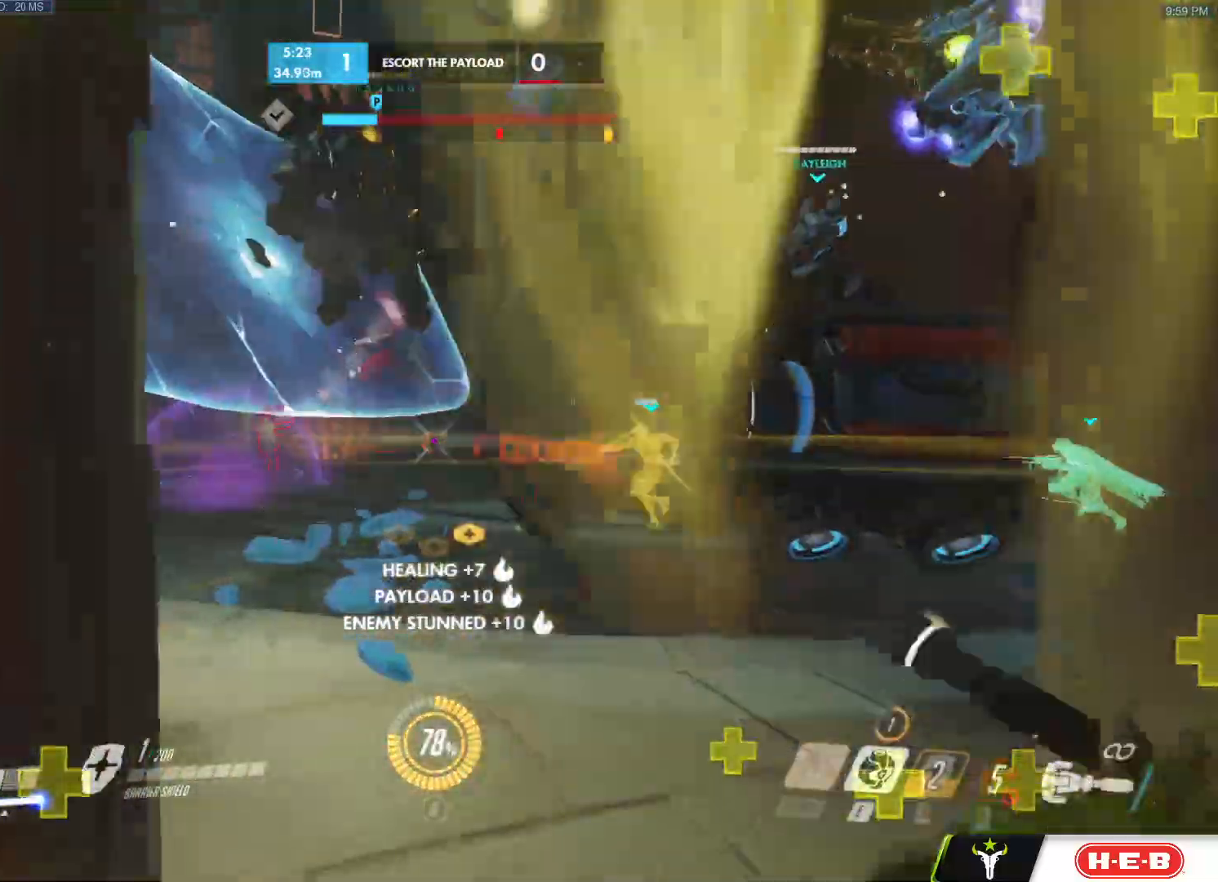
{"keys": ["a"], "mouse": [], "events": [[250, "d", "down"], [250, "mouse_left", "up"], [300, "a", "up"], [300, "s", "up"], [350, "w", "down"], [400, "a", "down"], [433, "d", "up"], [483, "w", "up"]]}
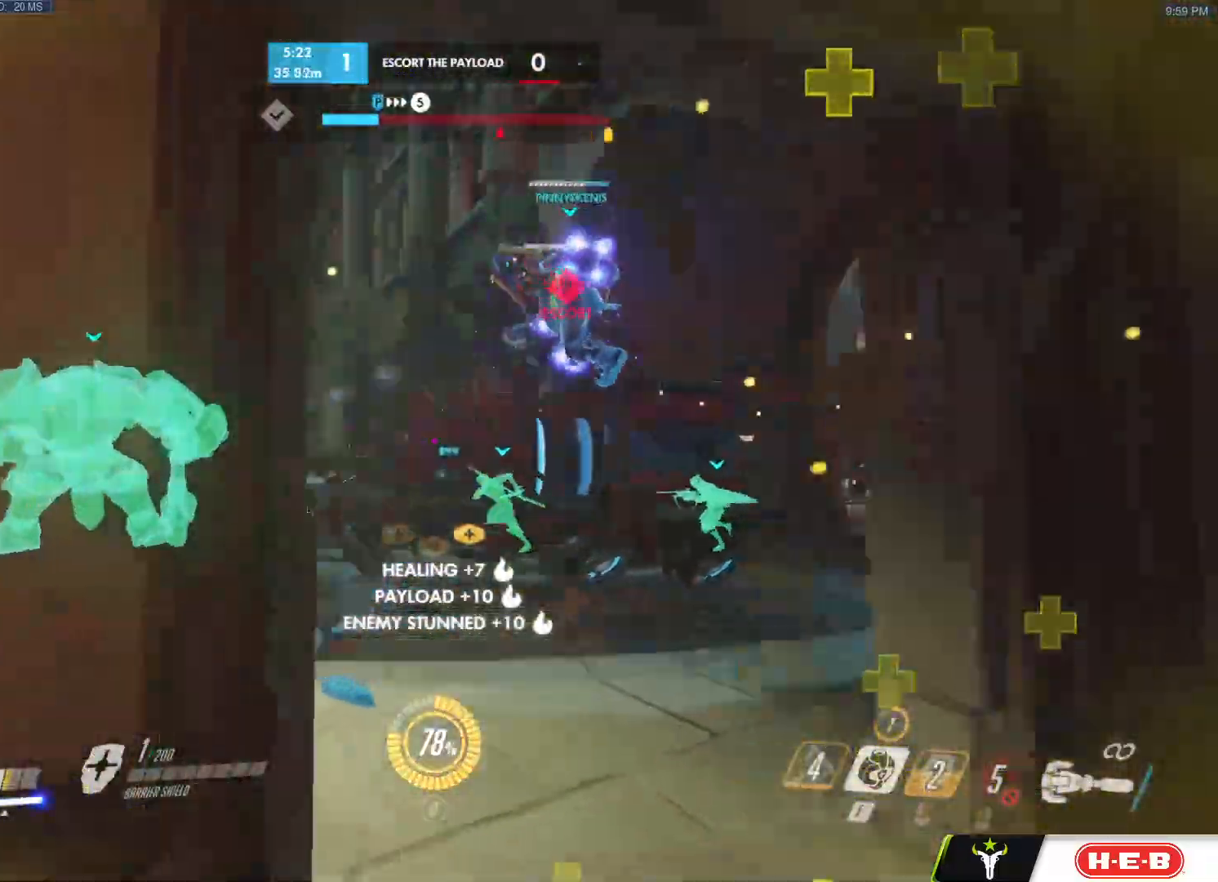
{"keys": ["w"], "mouse": [], "events": [[67, "mouse_left", "down"], [83, "s", "down"], [133, "a", "up"], [133, "d", "down"], [133, "s", "up"], [167, "mouse_left", "up"], [217, "e", "down"], [267, "e", "up"], [367, "w", "down"], [450, "d", "up"]]}
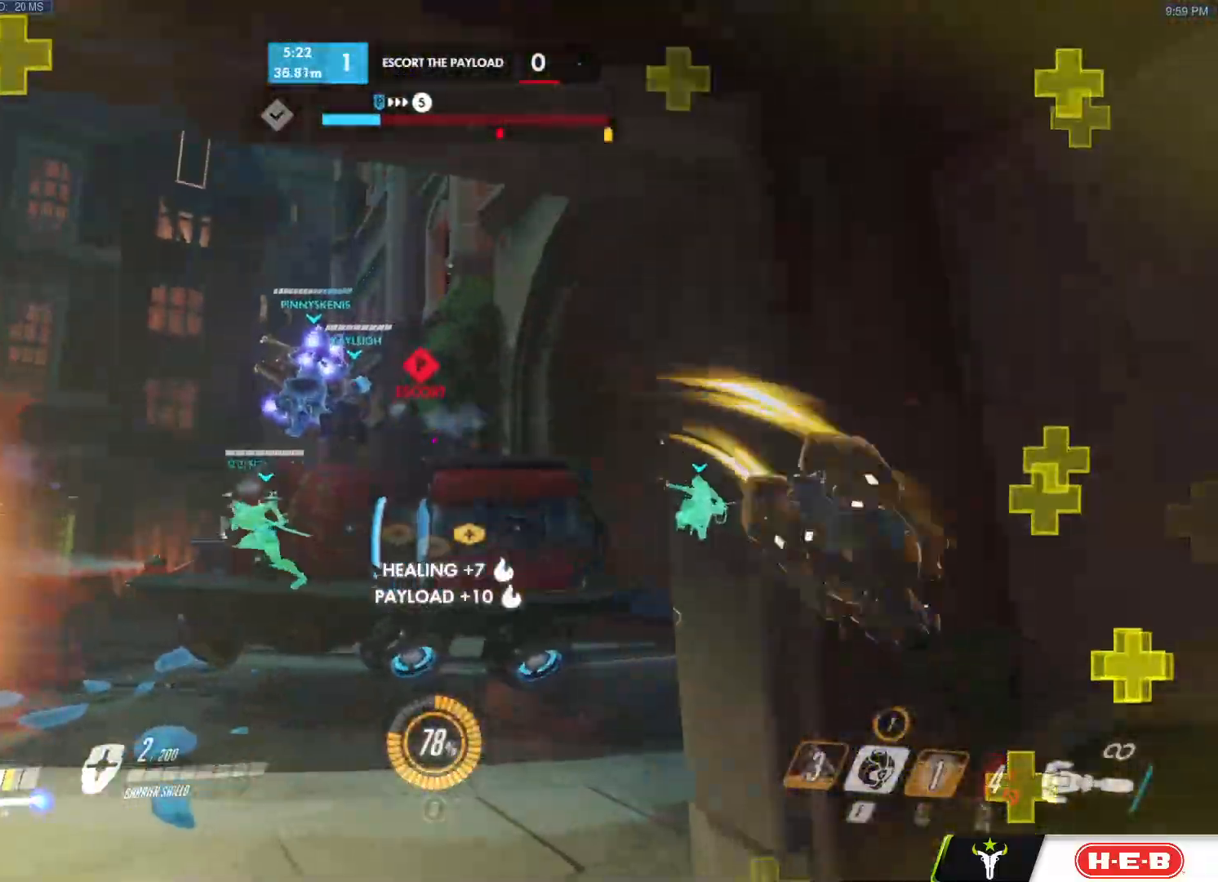
{"keys": ["a", "e", "w"], "mouse": [], "events": [[133, "mouse_left", "down"], [233, "a", "down"], [333, "e", "down"], [333, "mouse_left", "up"], [417, "e", "up"], [467, "e", "down"]]}
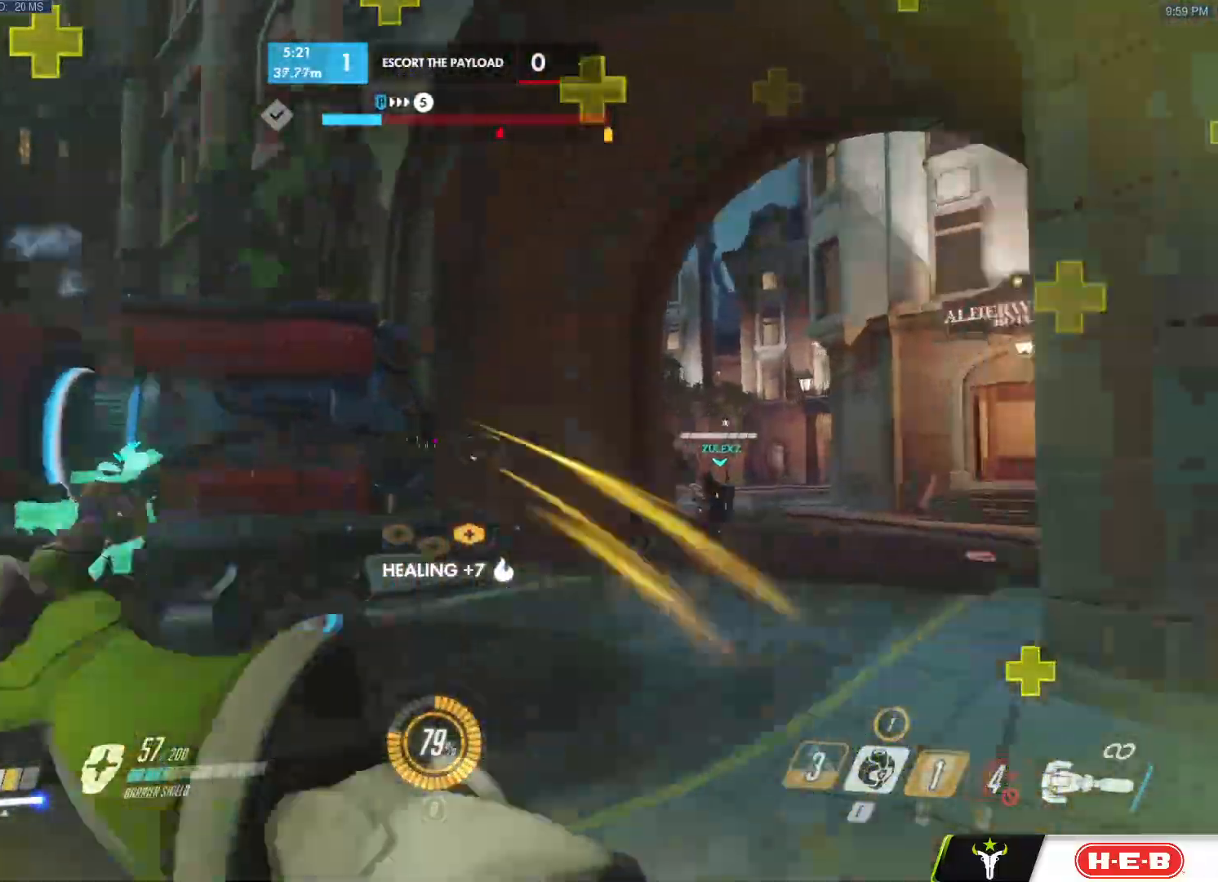
{"keys": ["a", "s"], "mouse": ["left"], "events": [[17, "w", "up"], [67, "e", "up"], [67, "w", "down"], [150, "mouse_left", "down"], [250, "w", "up"], [350, "s", "down"]]}
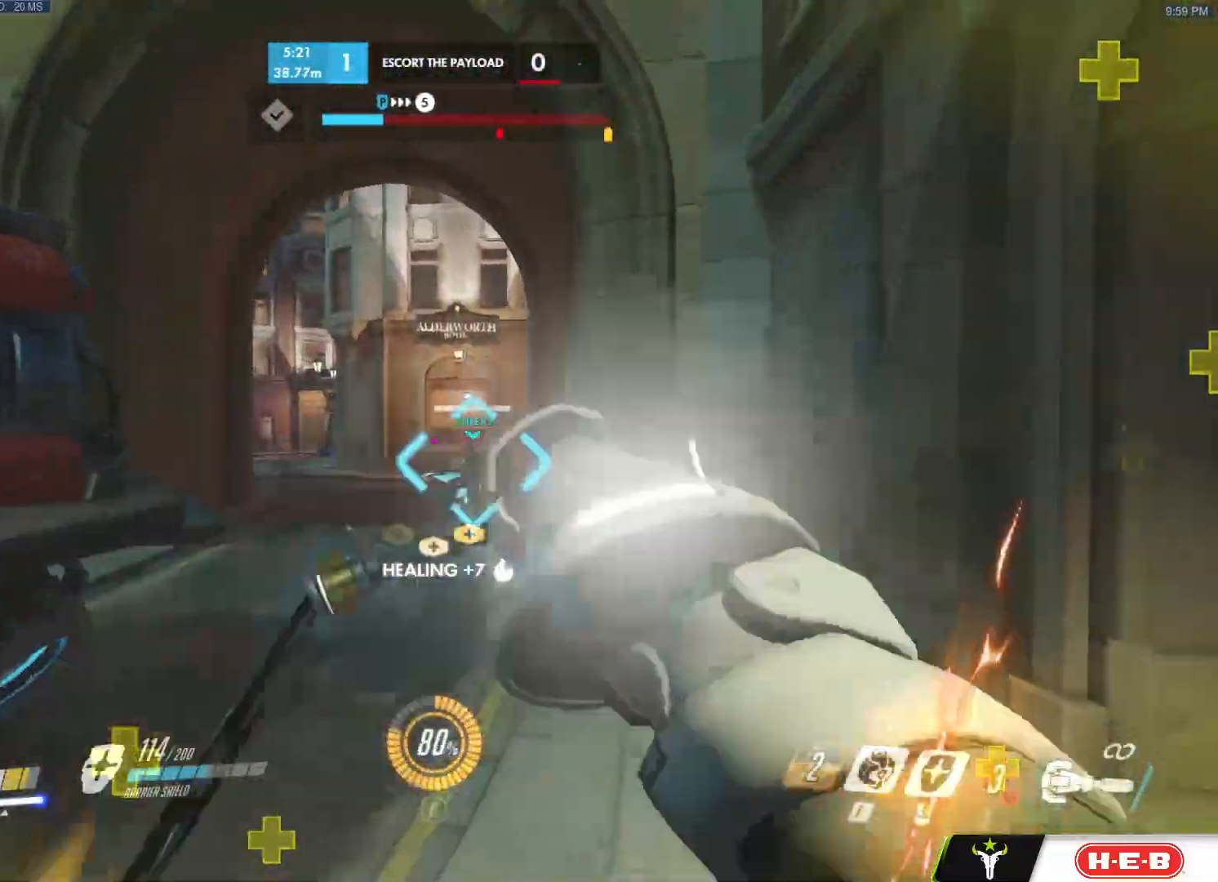
{"keys": ["w"], "mouse": ["left"], "events": [[83, "e", "down"], [83, "mouse_left", "up"], [133, "e", "up"], [217, "mouse_left", "down"], [217, "s", "up"], [317, "w", "down"], [367, "a", "up"]]}
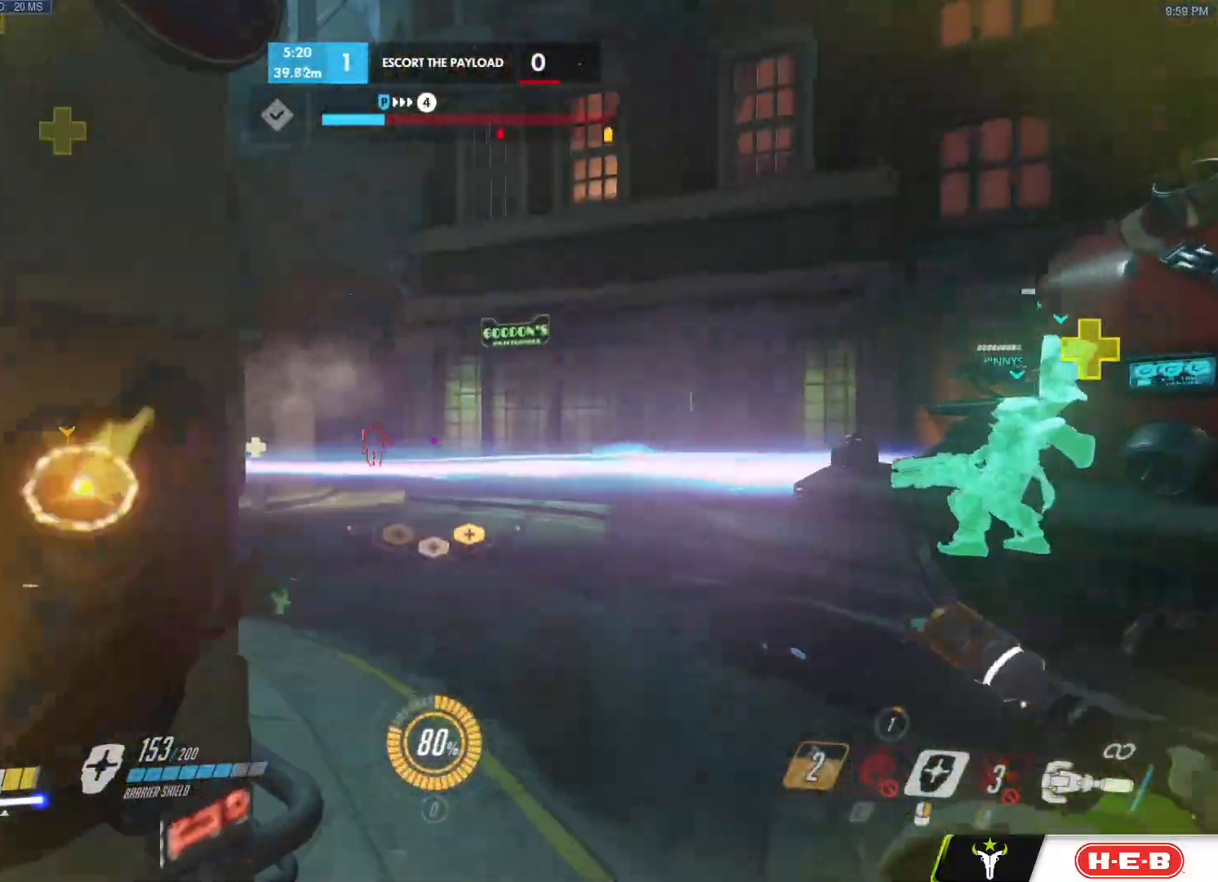
{"keys": ["a", "s"], "mouse": ["left"], "events": [[233, "d", "down"], [283, "w", "up"], [333, "a", "down"], [383, "d", "up"], [383, "s", "down"]]}
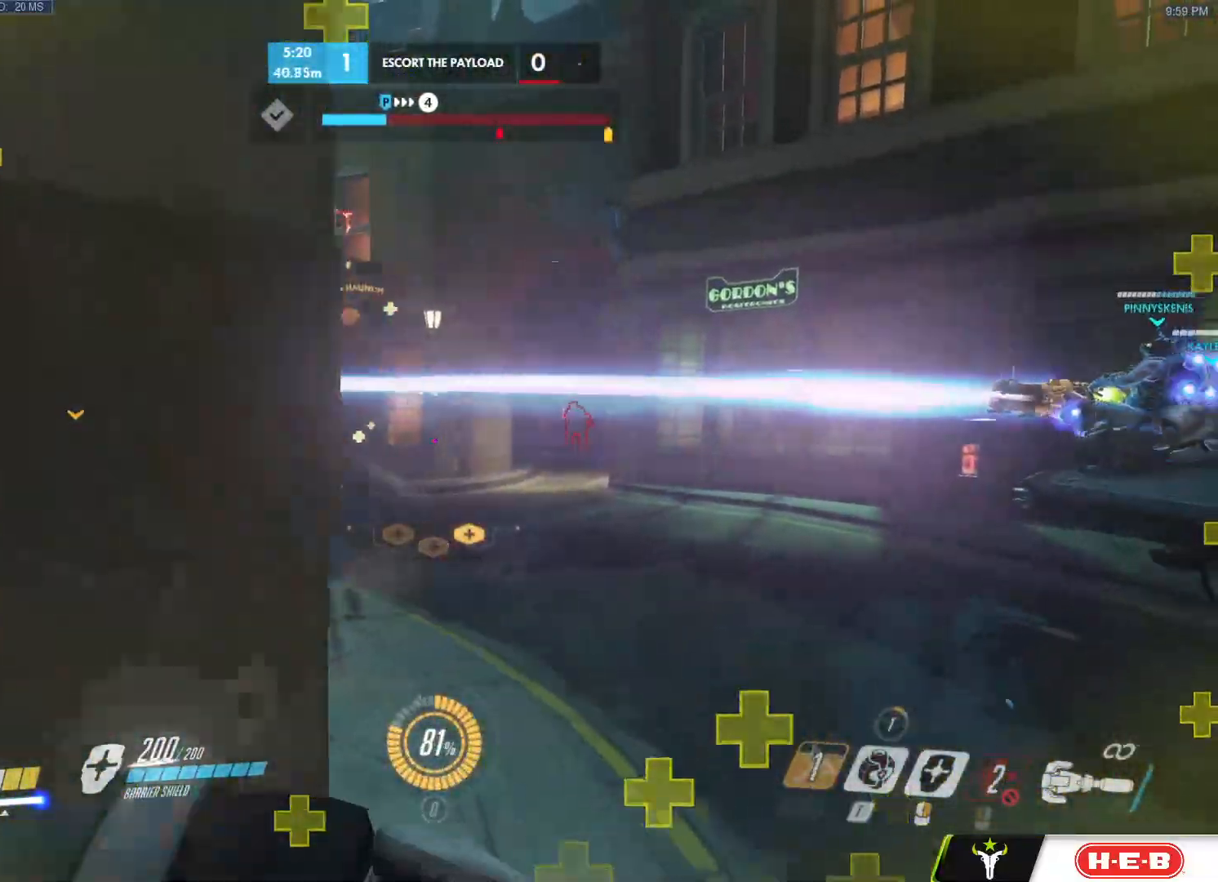
{"keys": ["d", "s"], "mouse": ["left"], "events": [[17, "s", "up"], [67, "d", "down"], [117, "a", "up"], [117, "w", "down"], [250, "space", "down"], [250, "w", "up"], [350, "s", "down"], [383, "space", "up"]]}
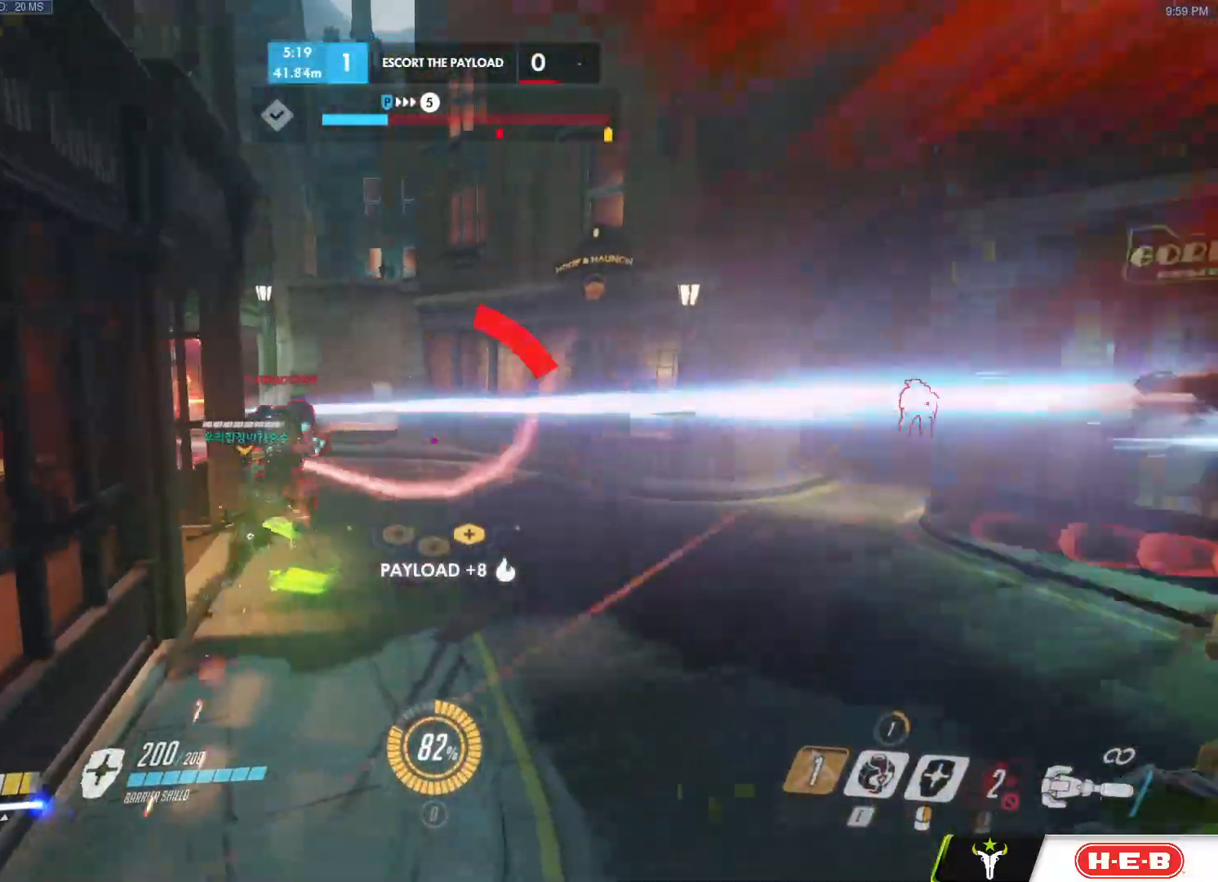
{"keys": ["d", "g", "w"], "mouse": ["left"], "events": [[83, "a", "down"], [83, "s", "up"], [100, "s", "down"], [150, "a", "up"], [150, "s", "up"], [167, "e", "down"], [217, "e", "up"], [267, "e", "down"], [317, "e", "up"], [400, "w", "down"], [500, "g", "down"]]}
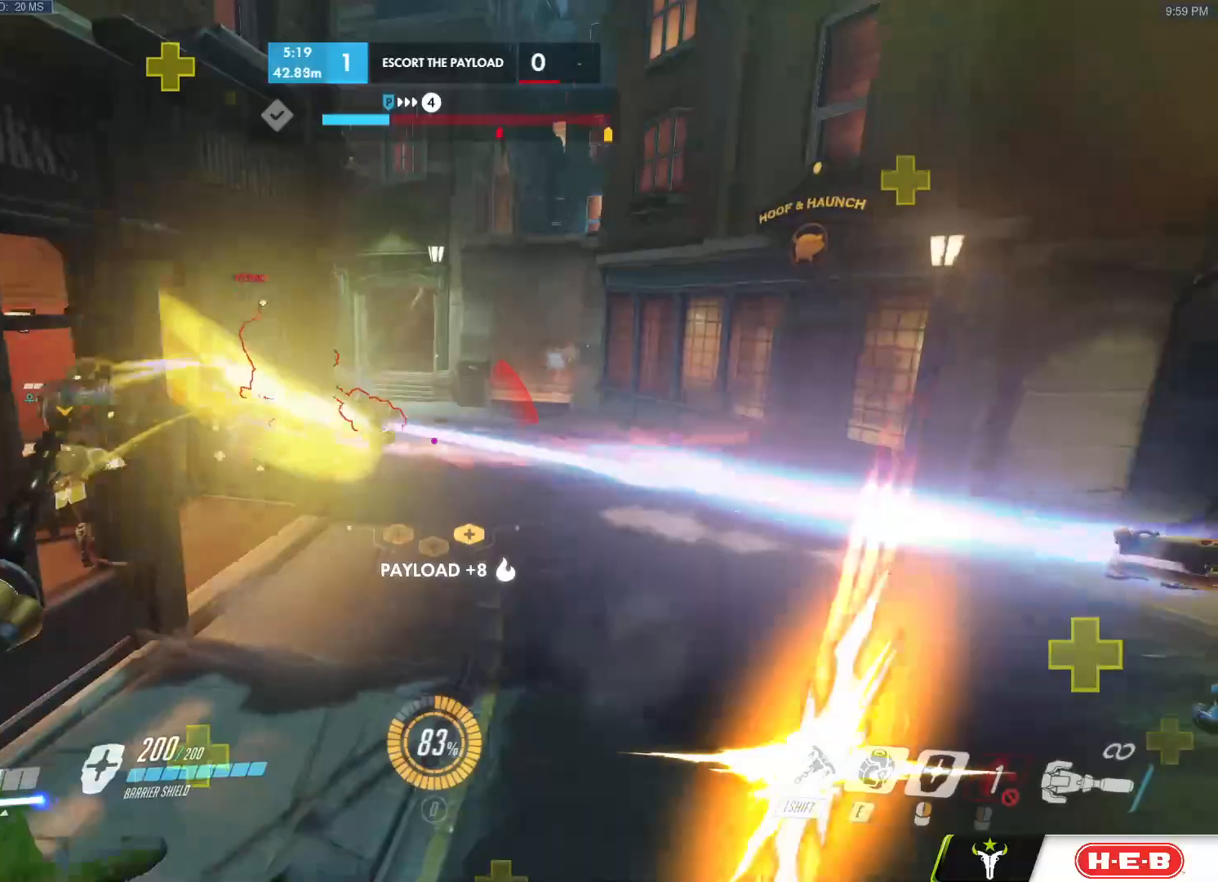
{"keys": ["d"], "mouse": ["left"], "events": [[83, "space", "down"], [100, "w", "up"], [133, "g", "up"], [183, "space", "up"]]}
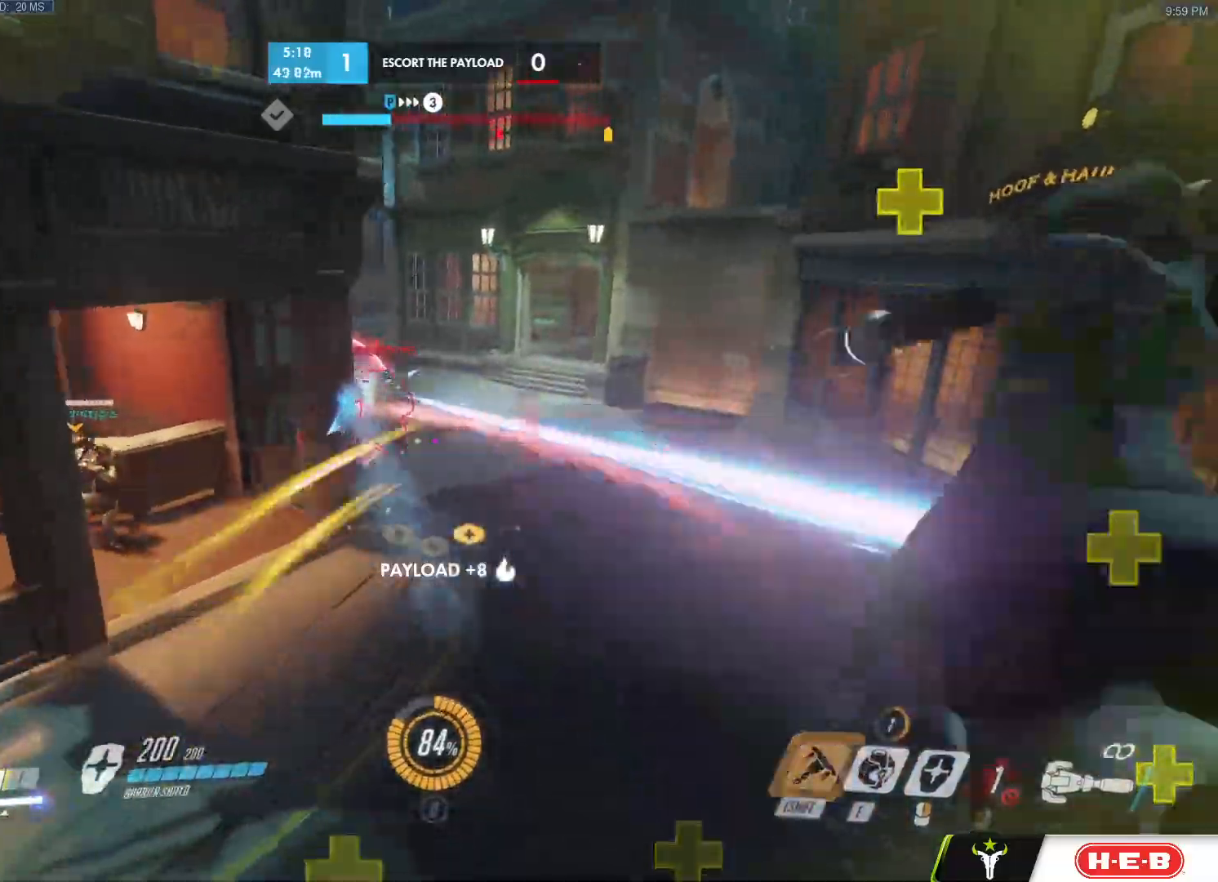
{"keys": ["s"], "mouse": ["right"], "events": [[17, "shift", "down"], [67, "shift", "up"], [150, "mouse_left", "up"], [150, "s", "down"], [183, "mouse_left", "down"], [350, "mouse_left", "up"], [383, "mouse_right", "down"], [433, "d", "up"]]}
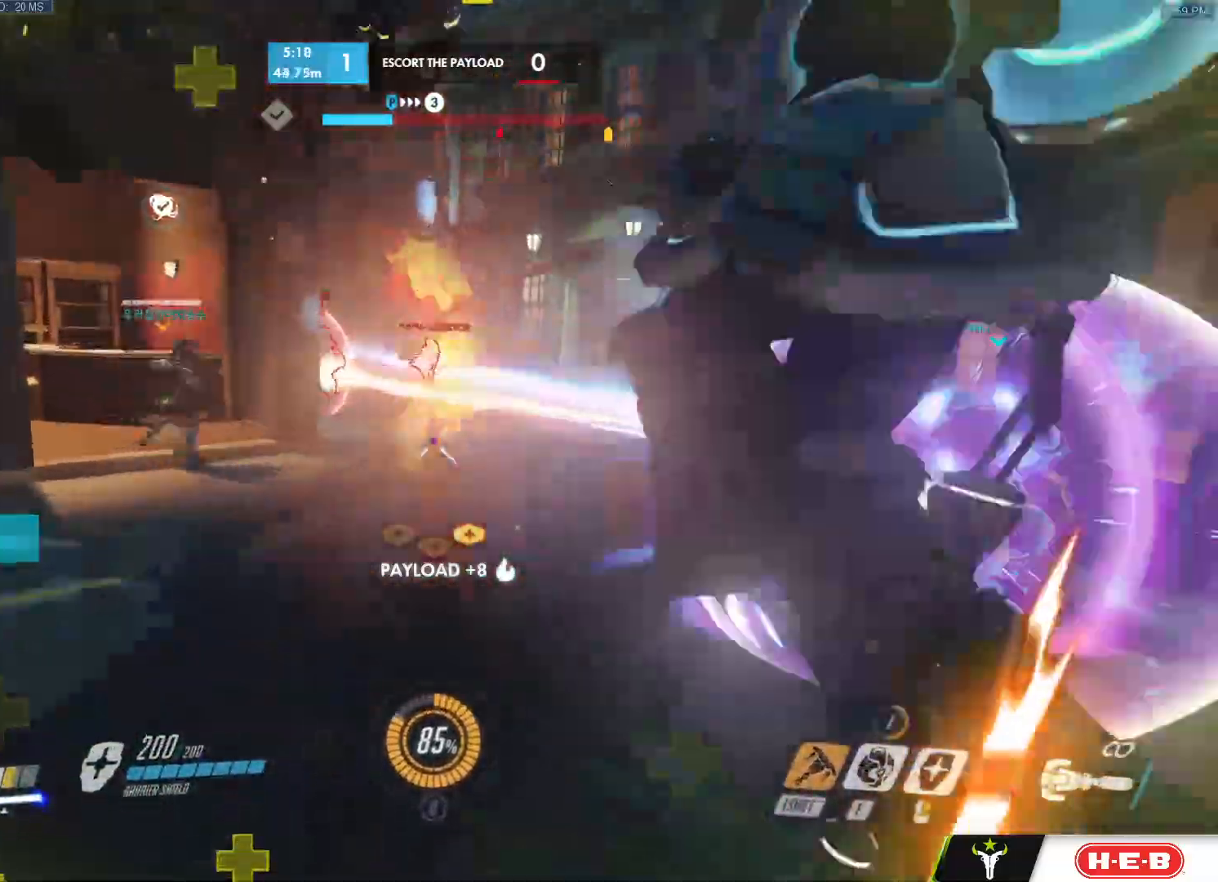
{"keys": ["a", "s"], "mouse": ["right"], "events": [[33, "d", "down"], [267, "a", "down"], [267, "d", "up"]]}
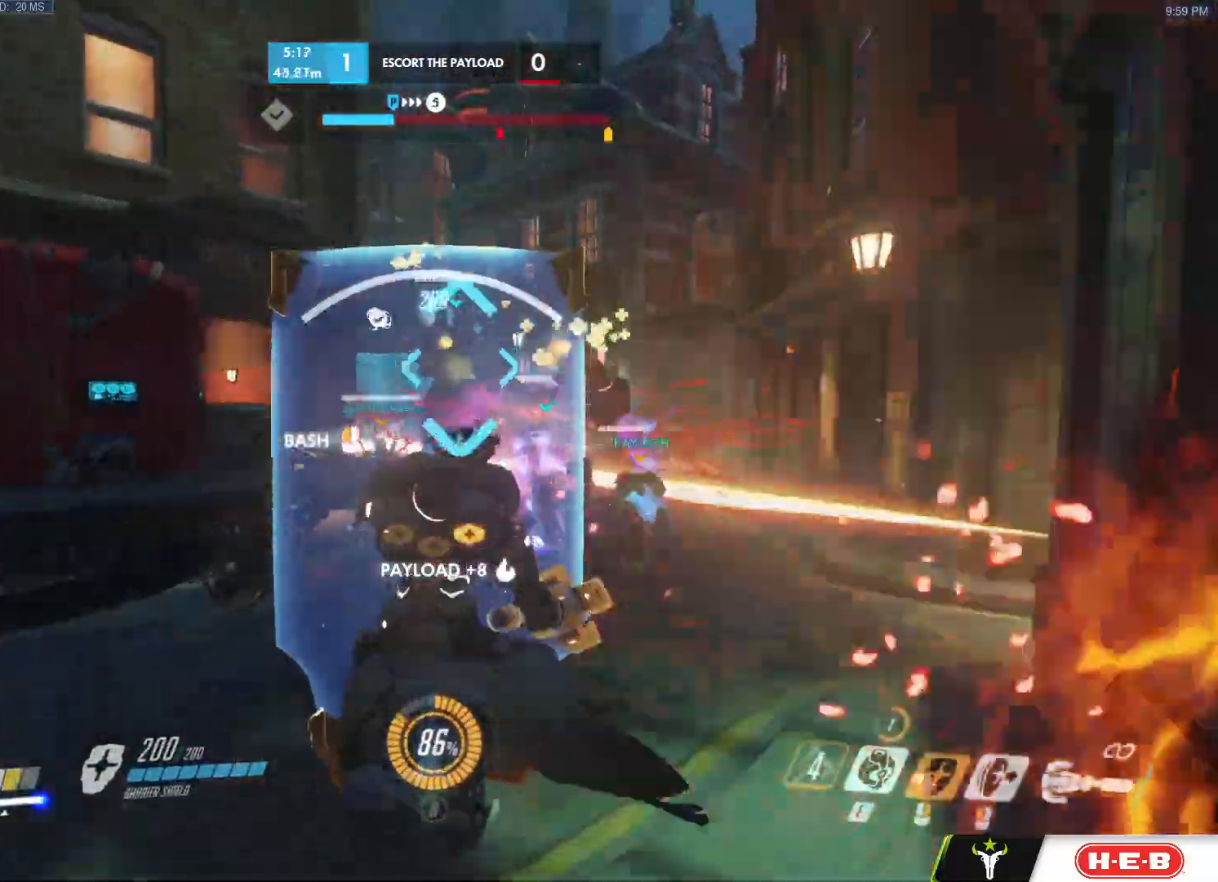
{"keys": ["s", "w"], "mouse": ["left"], "events": [[50, "s", "up"], [183, "mouse_right", "up"], [233, "mouse_left", "down"], [283, "w", "down"], [383, "a", "up"], [383, "space", "down"], [417, "space", "up"], [500, "s", "down"]]}
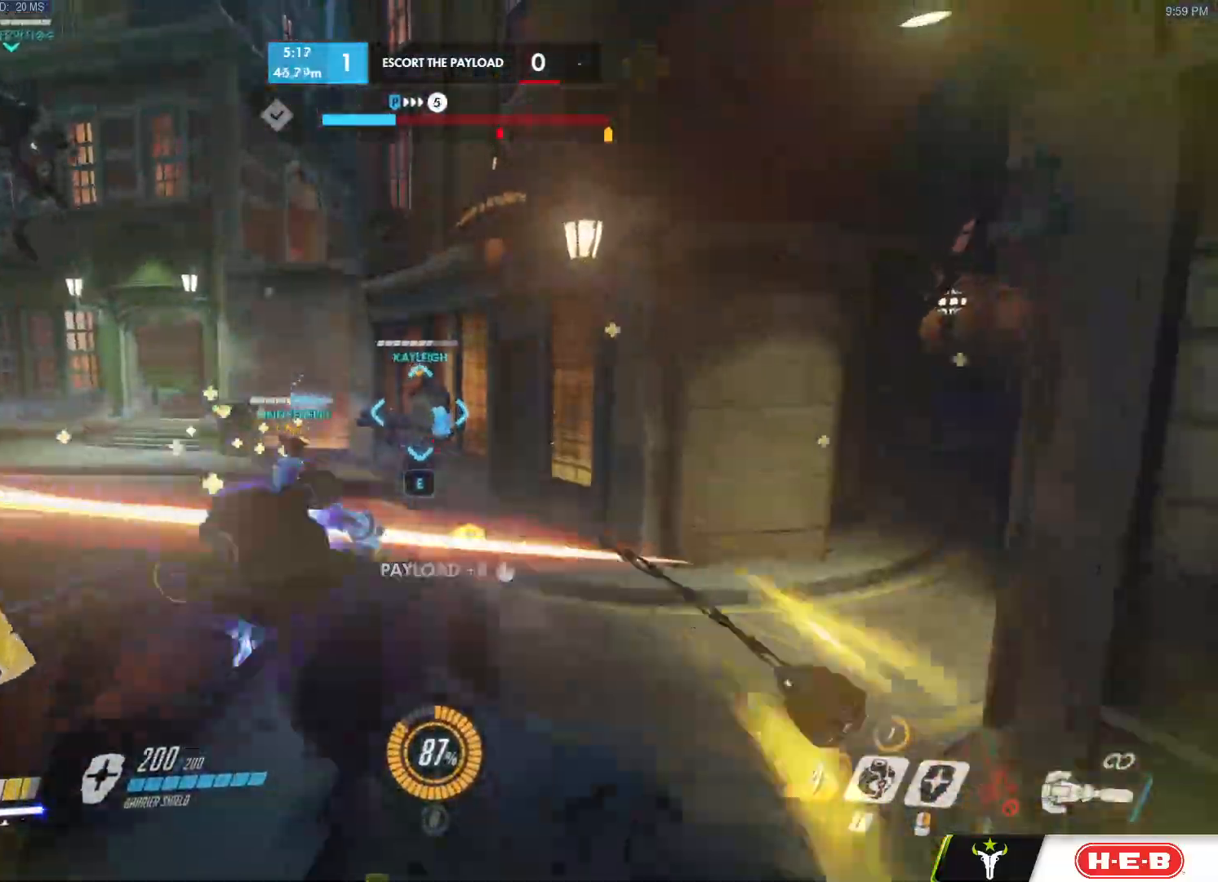
{"keys": ["d", "w"], "mouse": ["left"]}
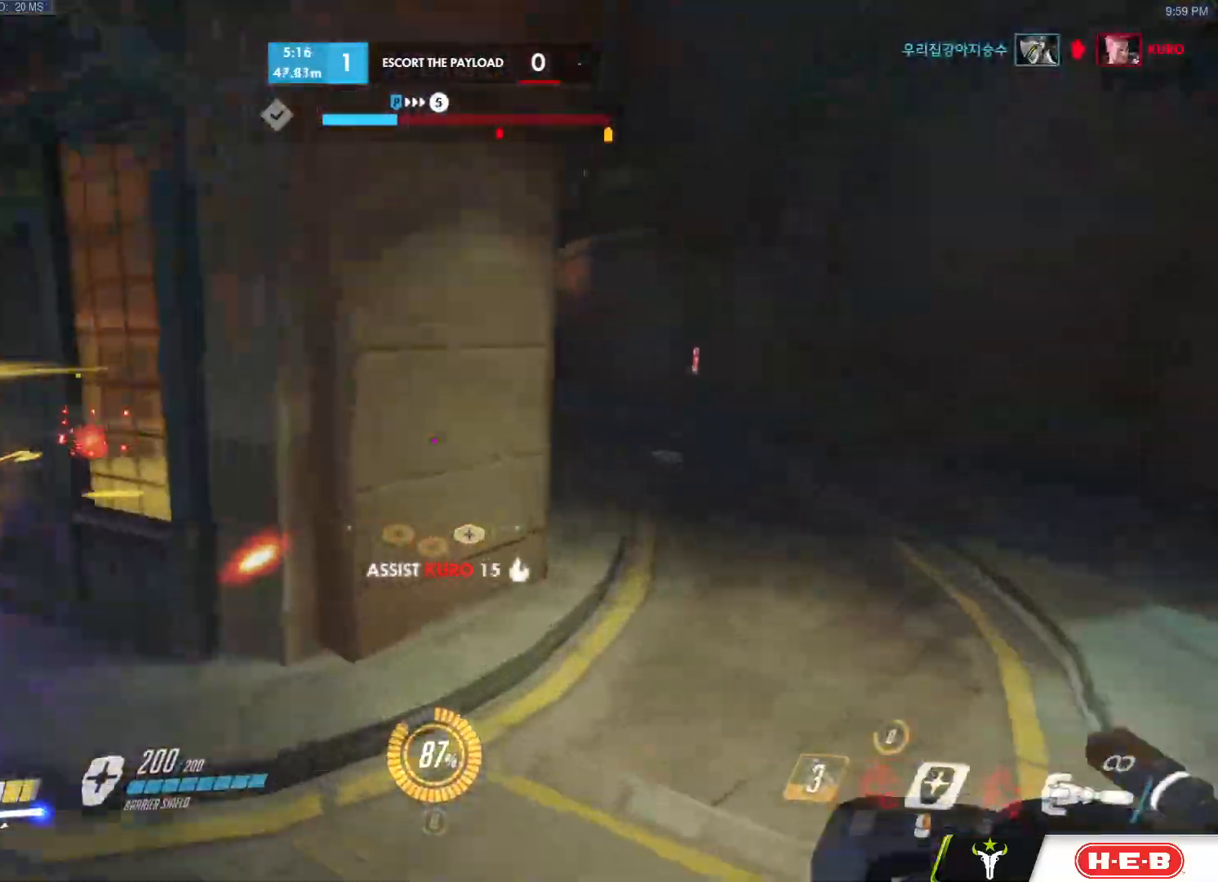
{"keys": ["a", "d", "w"], "mouse": [], "events": [[83, "mouse_left", "up"], [217, "d", "up"], [267, "d", "down"], [317, "d", "up"], [400, "d", "down"], [500, "a", "down"]]}
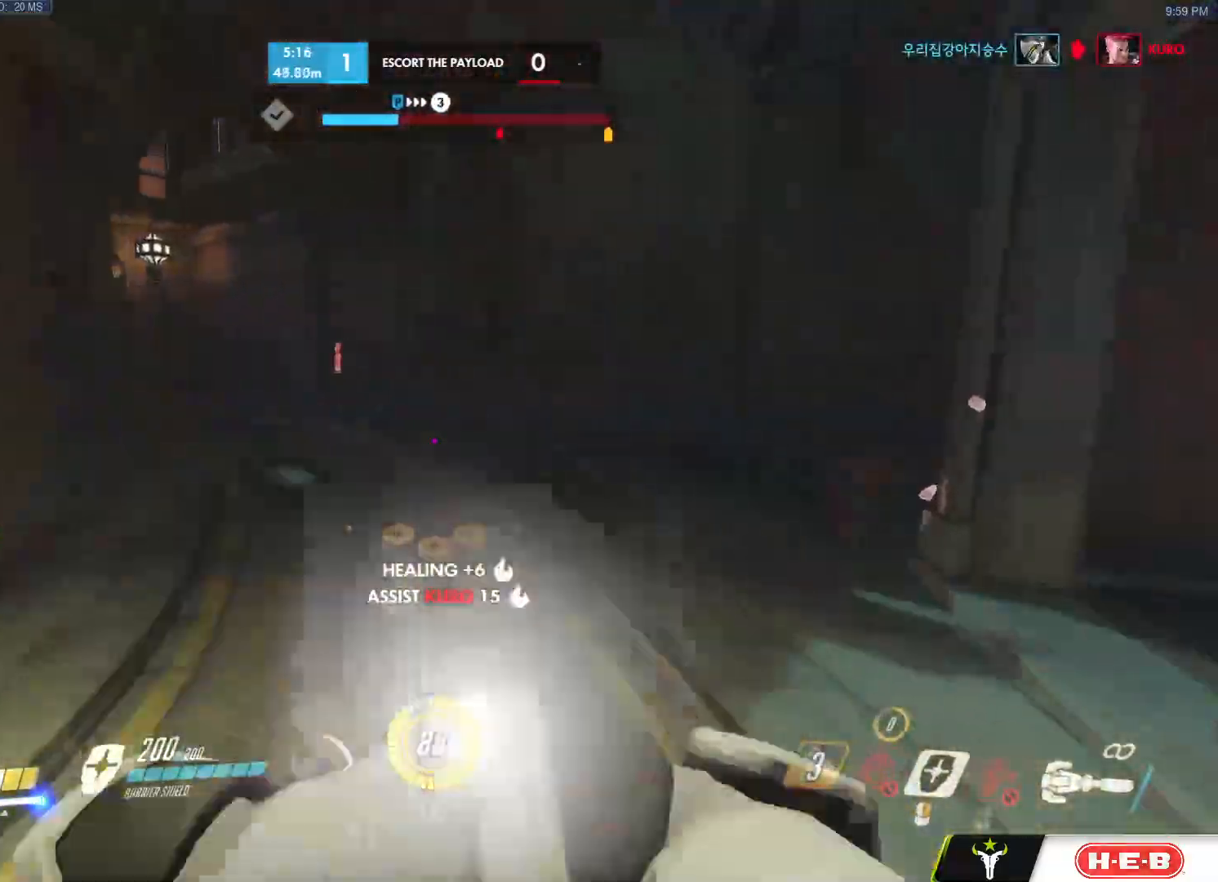
{"keys": ["w"], "mouse": ["left"], "events": [[50, "d", "up"], [50, "mouse_left", "down"], [50, "w", "up"], [133, "s", "down"], [283, "s", "up"], [333, "space", "down"], [333, "w", "down"], [383, "a", "up"], [417, "space", "up"]]}
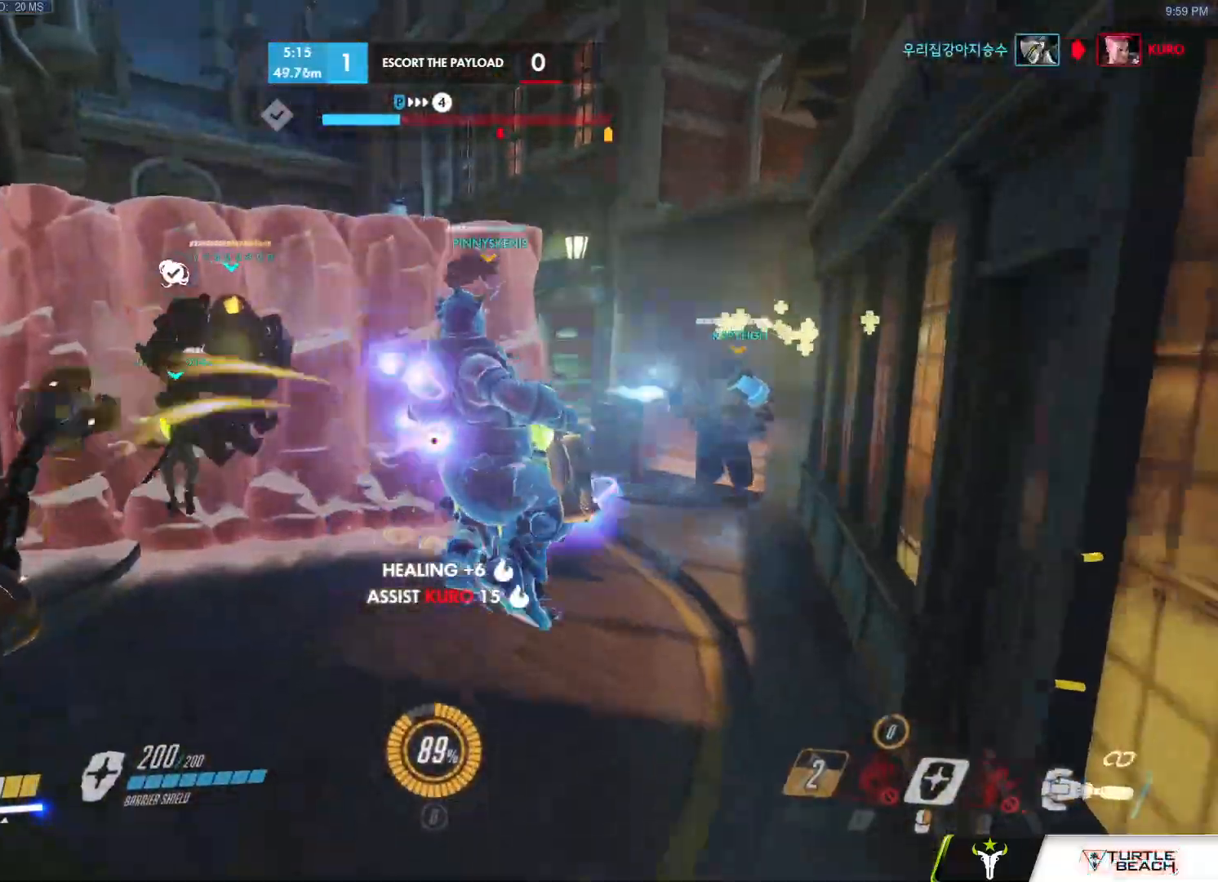
{"keys": ["w"], "mouse": [], "events": [[433, "mouse_left", "up"]]}
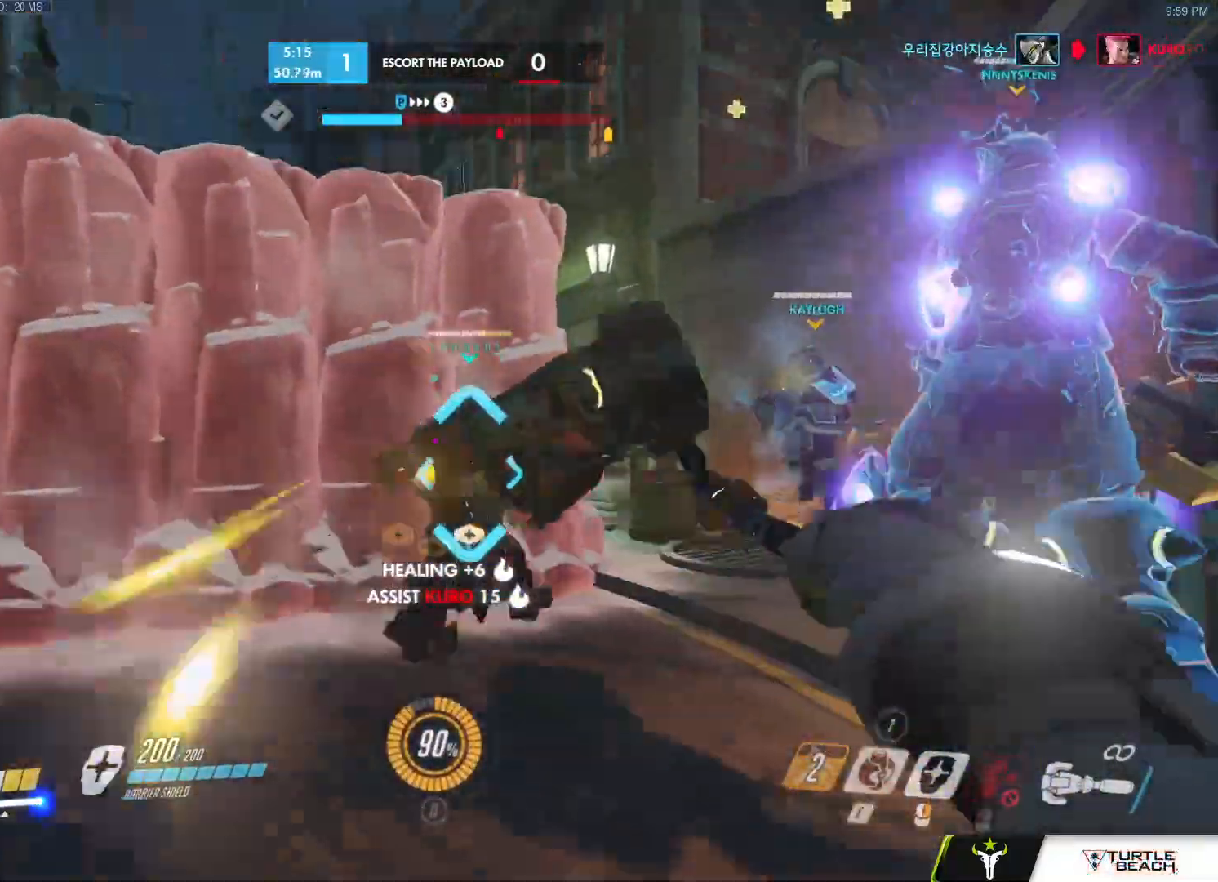
{"keys": ["w"], "mouse": ["left"], "events": [[167, "space", "down"], [200, "d", "down"], [217, "mouse_left", "down"], [267, "space", "up"], [400, "d", "up"]]}
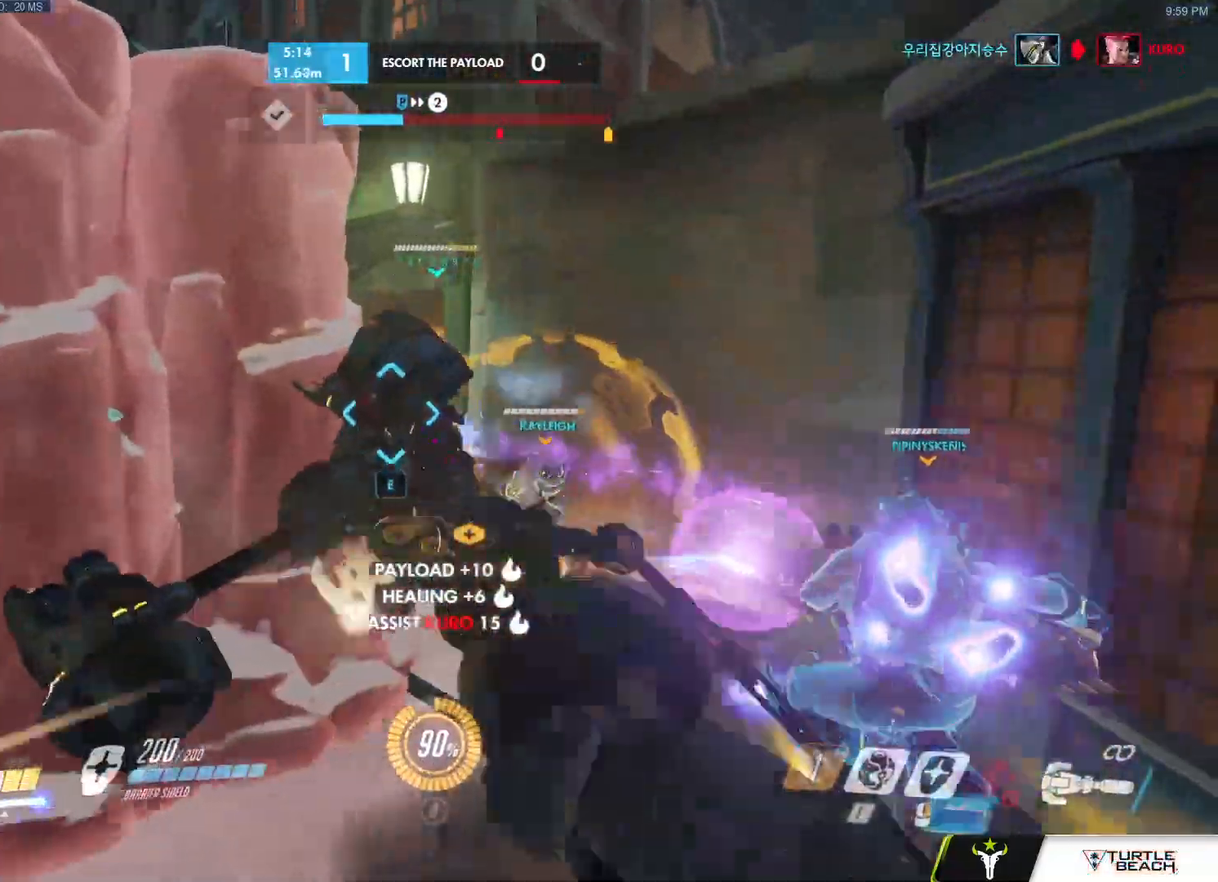
{"keys": ["d", "space", "w"], "mouse": ["left"], "events": [[183, "e", "down"], [183, "mouse_left", "up"], [283, "e", "up"], [367, "mouse_left", "down"], [417, "space", "down"], [467, "d", "down"]]}
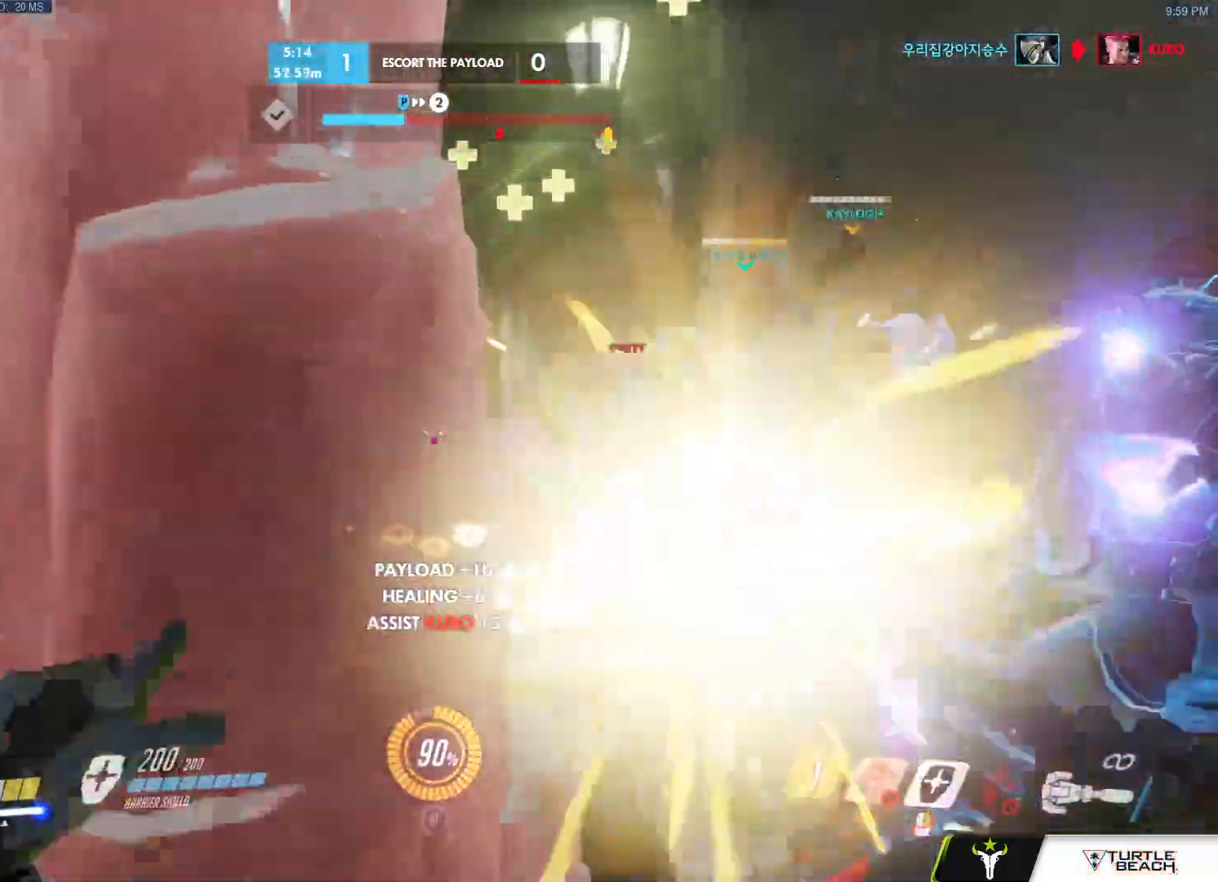
{"keys": ["w"], "mouse": [], "events": [[17, "space", "up"], [250, "mouse_left", "up"], [350, "d", "up"]]}
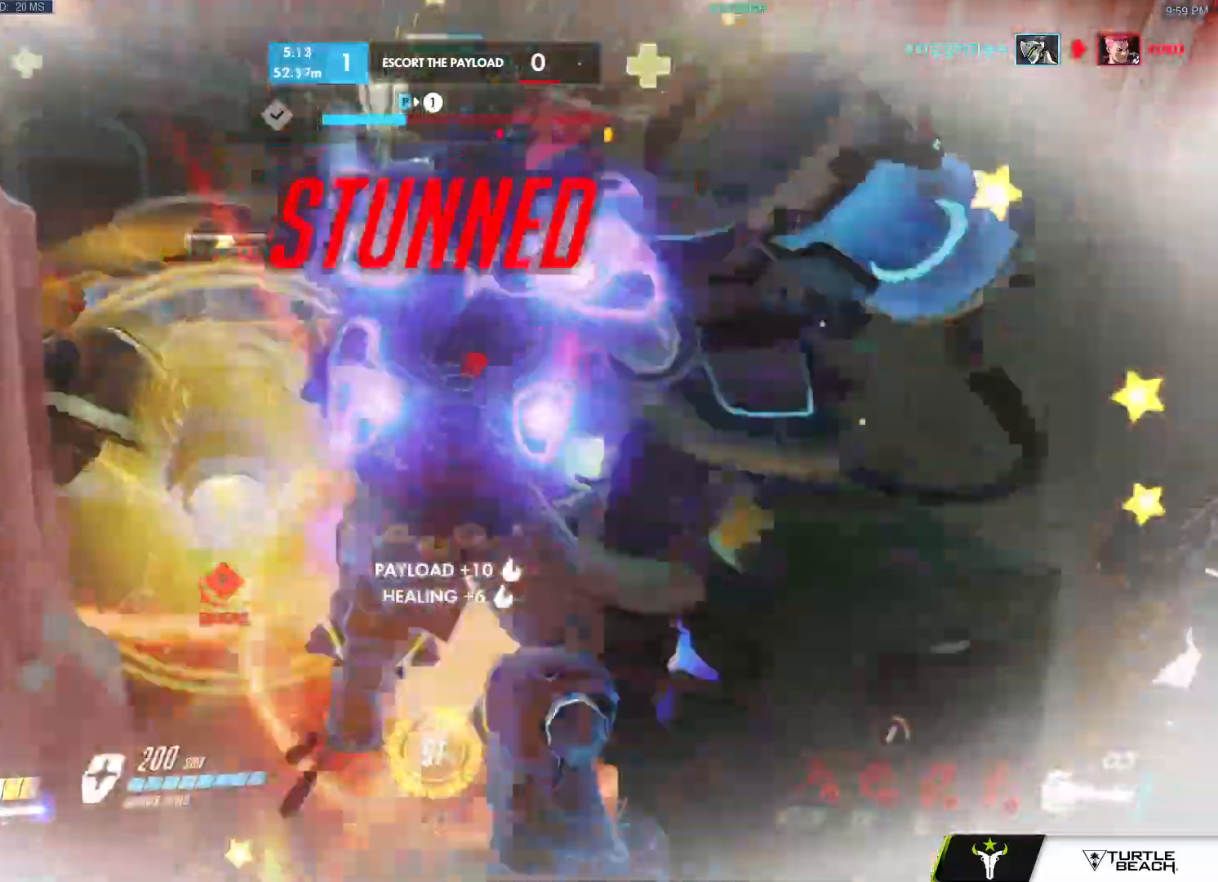
{"keys": ["w"], "mouse": ["left"], "events": [[133, "a", "down"], [267, "a", "up"], [367, "mouse_left", "down"]]}
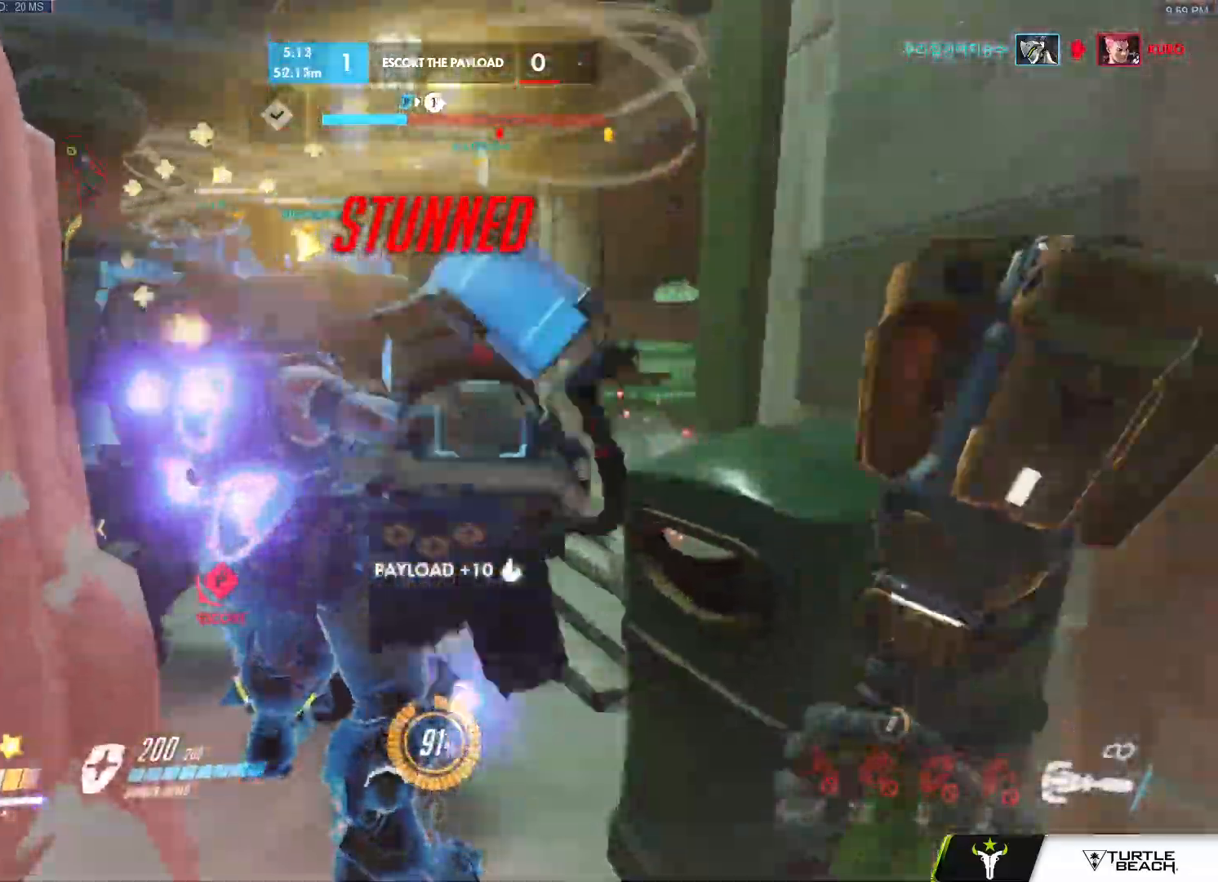
{"keys": ["w"], "mouse": ["left"], "events": [[283, "space", "down"], [417, "space", "up"]]}
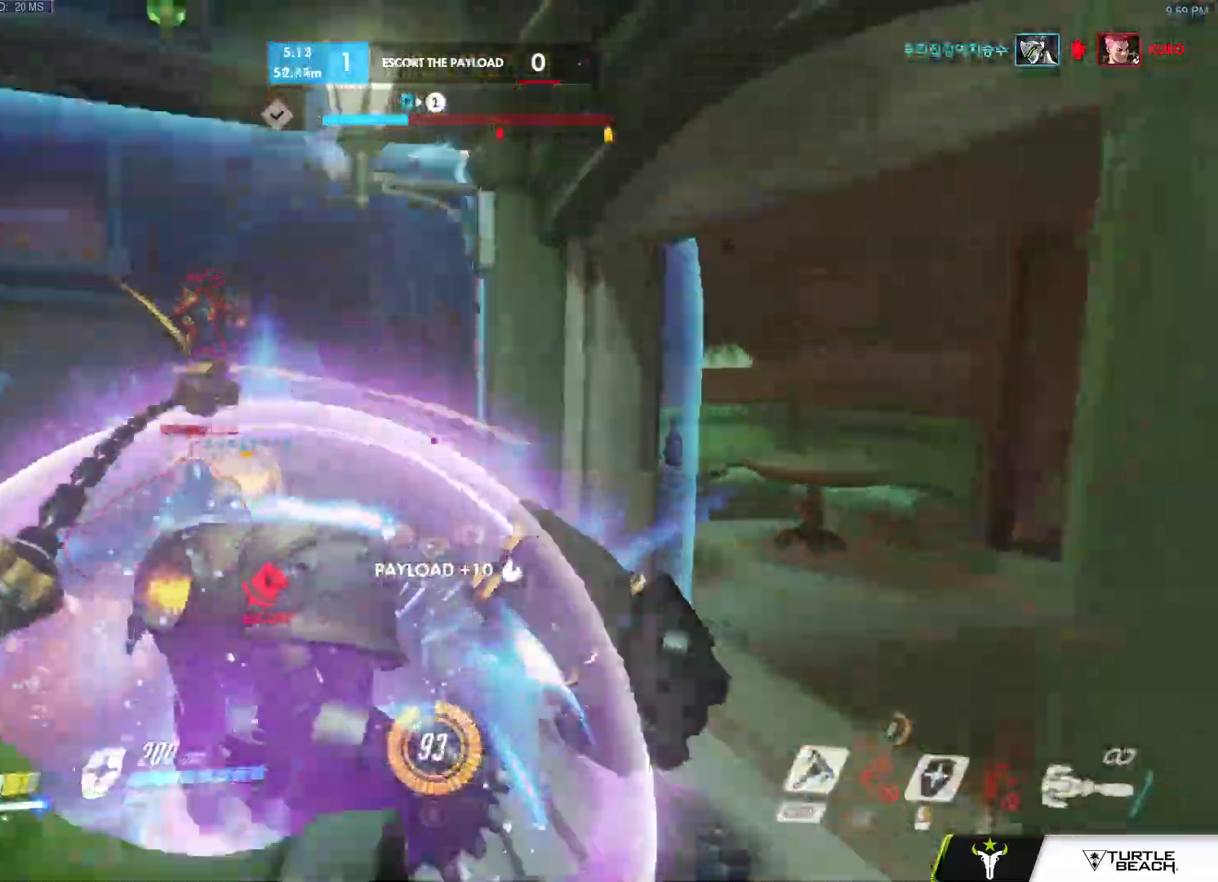
{"keys": ["a", "s"], "mouse": ["left"], "events": [[50, "mouse_left", "up"], [150, "a", "down"], [150, "mouse_right", "down"], [200, "mouse_left", "down"], [200, "w", "up"], [250, "mouse_right", "up"], [300, "s", "down"]]}
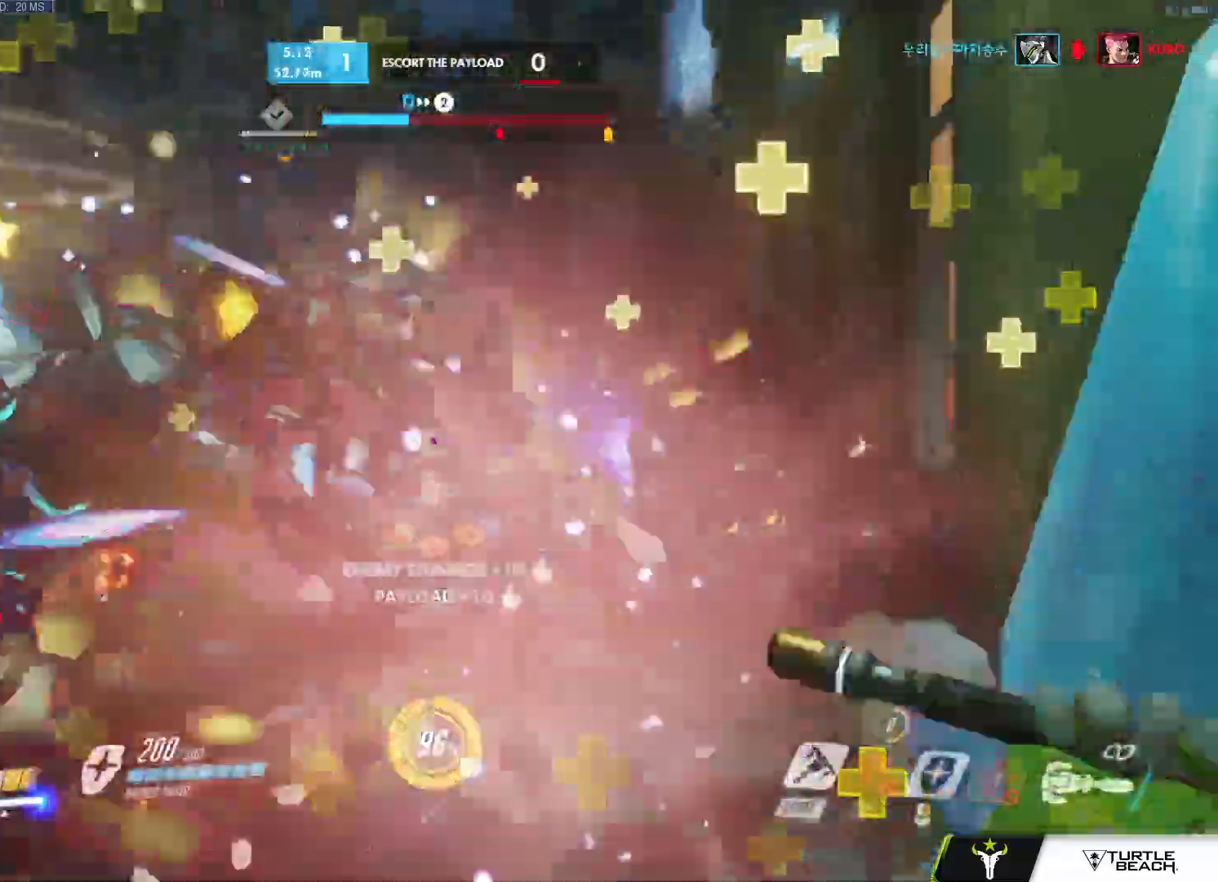
{"keys": ["a", "w"], "mouse": ["left", "right"], "events": [[450, "s", "up"], [500, "mouse_right", "down"], [500, "w", "down"]]}